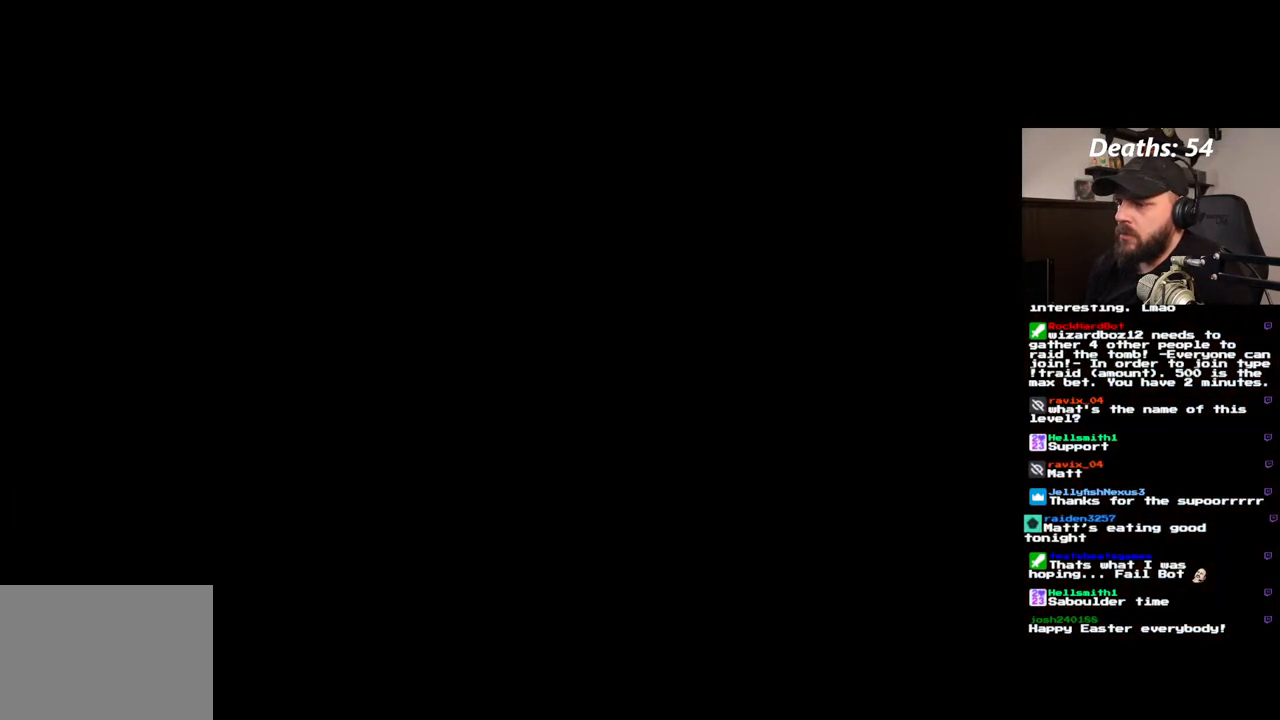
Gameplay with a controller (PlayStation layout); each line is a JSON object with the inputs held at the frame after it (dt_ms = milliseconds from this image to that frame). "events" lists button and stick changes between this image and that frame as [ms after this image, input, new state], when the widget could be followed in between. Not read: L3 R1 R3.
{"dt_ms": 500, "buttons": [], "left_stick": "center", "right_stick": "center", "events": []}
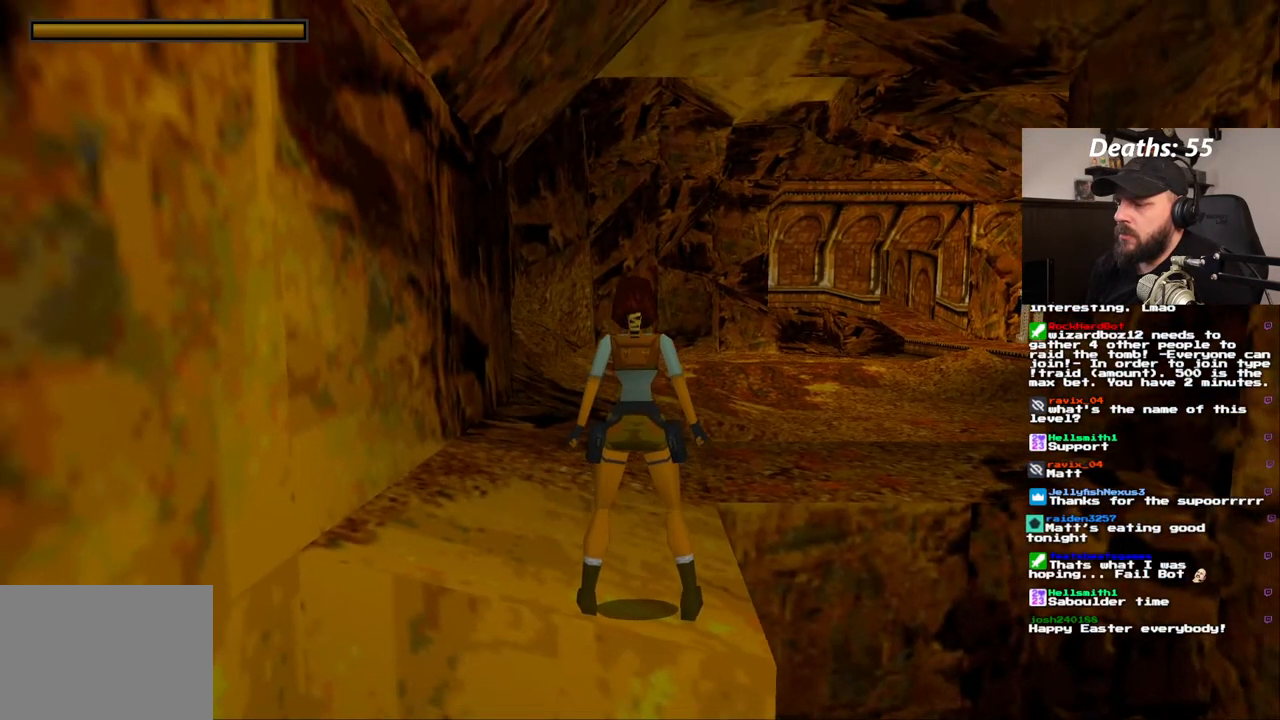
{"dt_ms": 500, "buttons": ["DPAD_RIGHT"], "left_stick": "center", "right_stick": "center", "events": [[200, "DPAD_RIGHT", "down"]]}
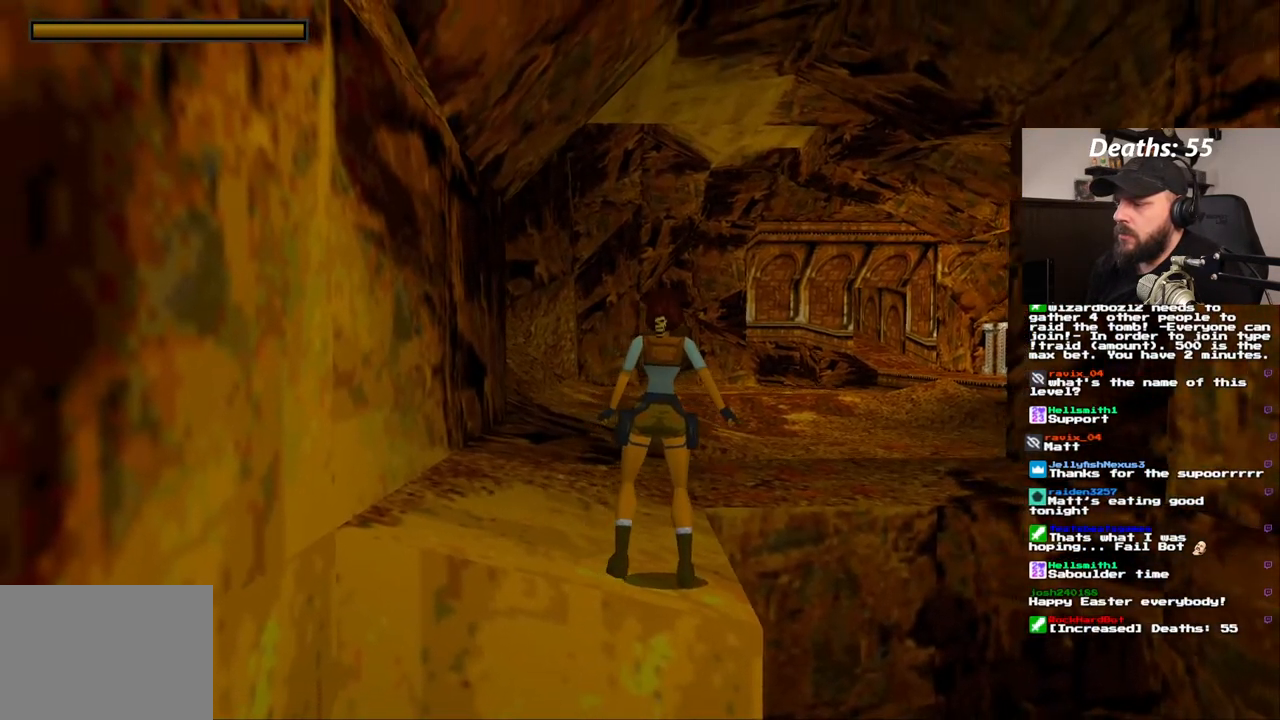
{"dt_ms": 500, "buttons": ["DPAD_UP"], "left_stick": "center", "right_stick": "center"}
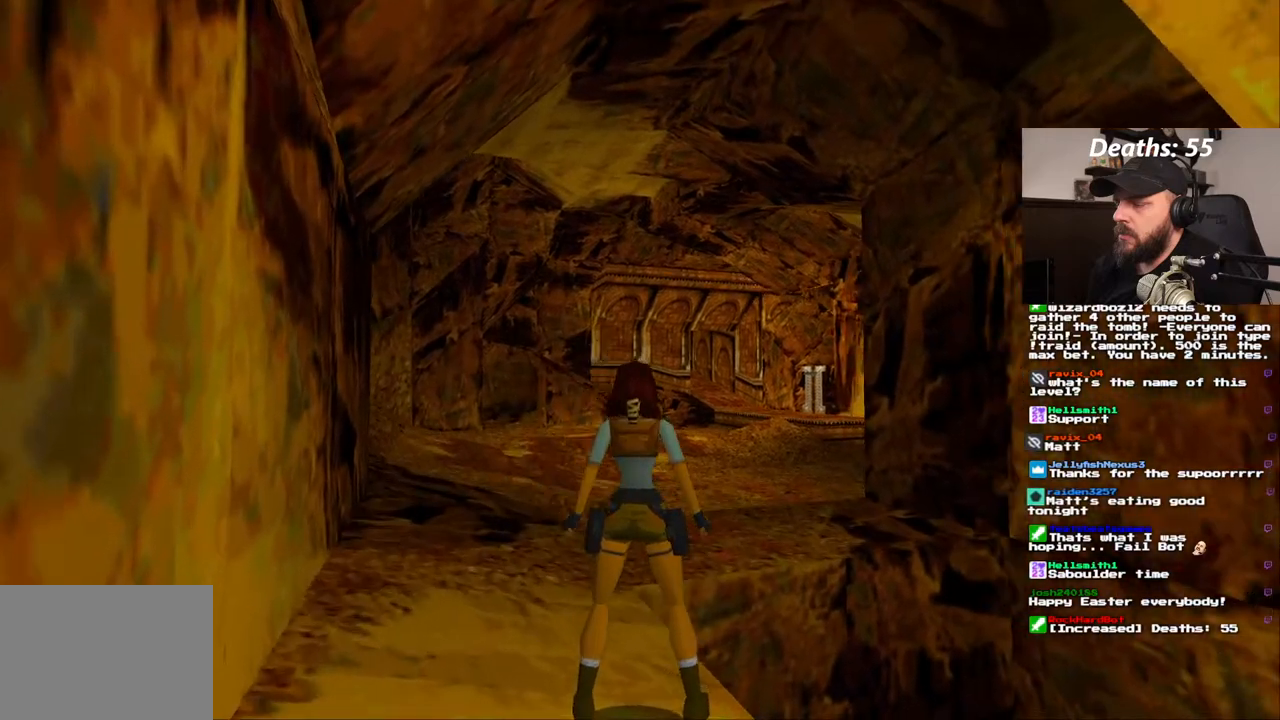
{"dt_ms": 500, "buttons": [], "left_stick": "center", "right_stick": "center", "events": [[83, "DPAD_RIGHT", "down"], [283, "DPAD_RIGHT", "up"], [300, "DPAD_UP", "up"]]}
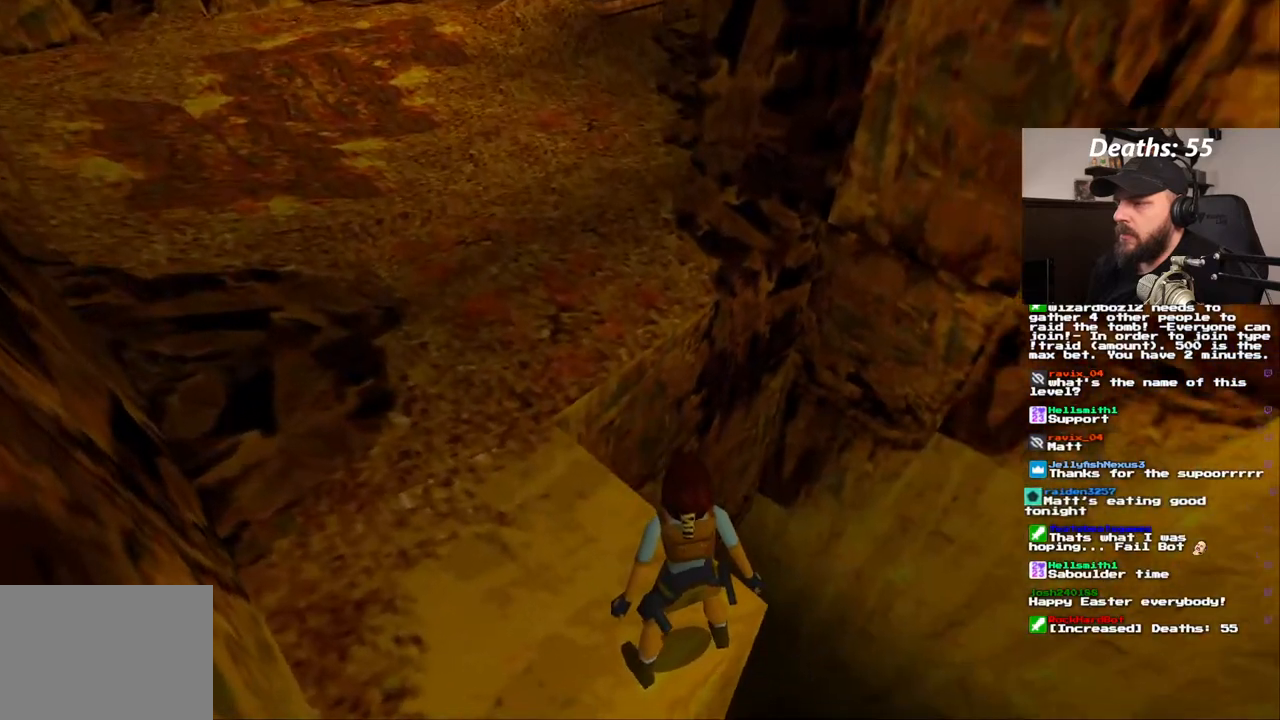
{"dt_ms": 1000, "buttons": [], "left_stick": "center", "right_stick": "center"}
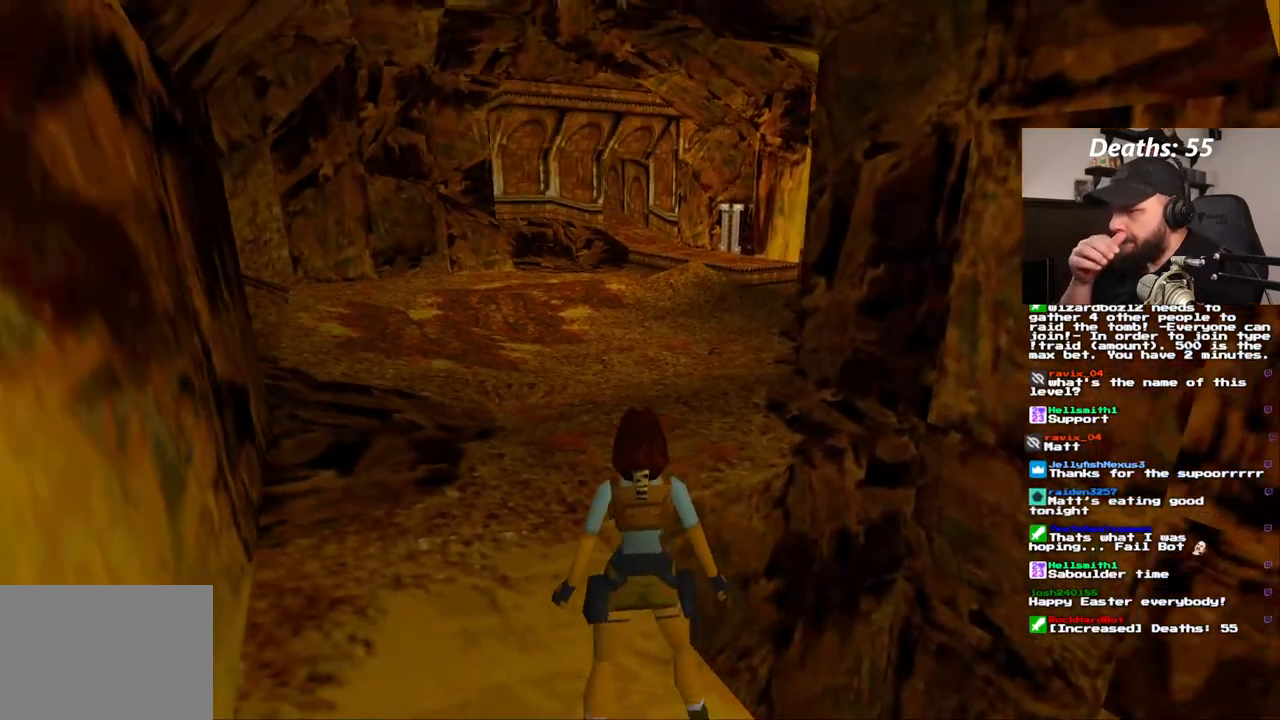
{"dt_ms": 500, "buttons": [], "left_stick": "center", "right_stick": "center", "events": []}
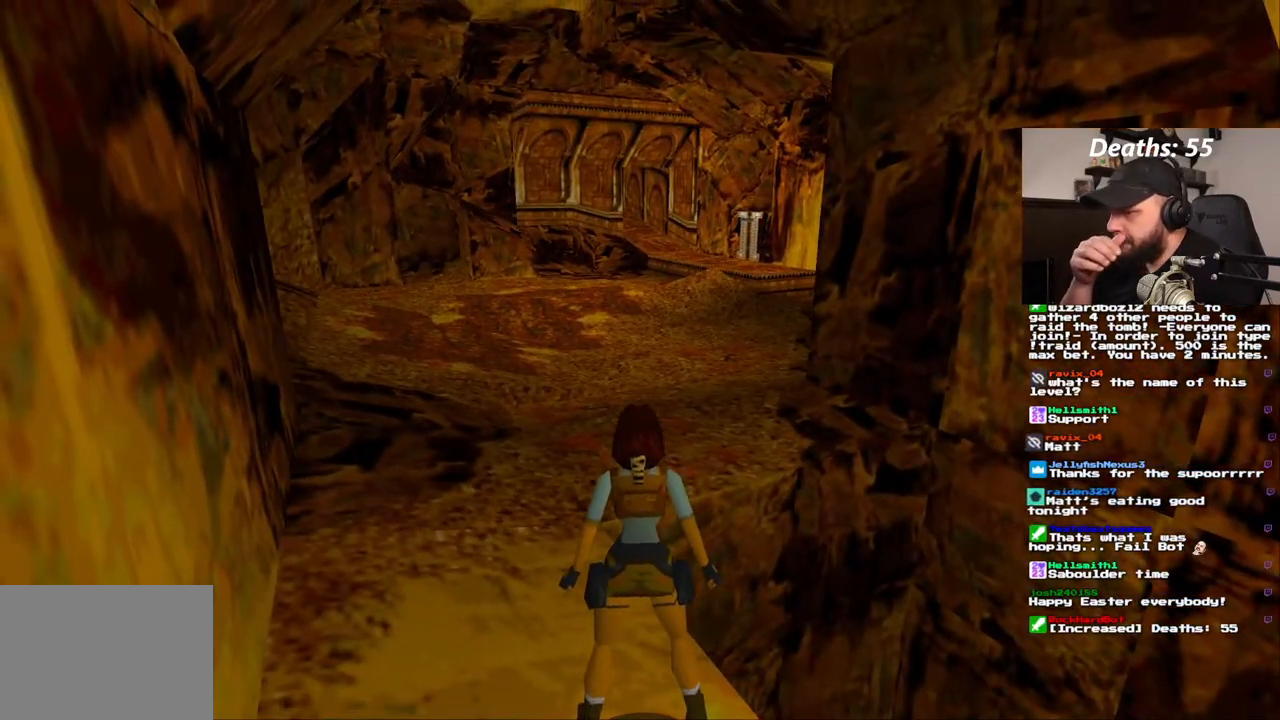
{"dt_ms": 500, "buttons": [], "left_stick": "center", "right_stick": "center", "events": []}
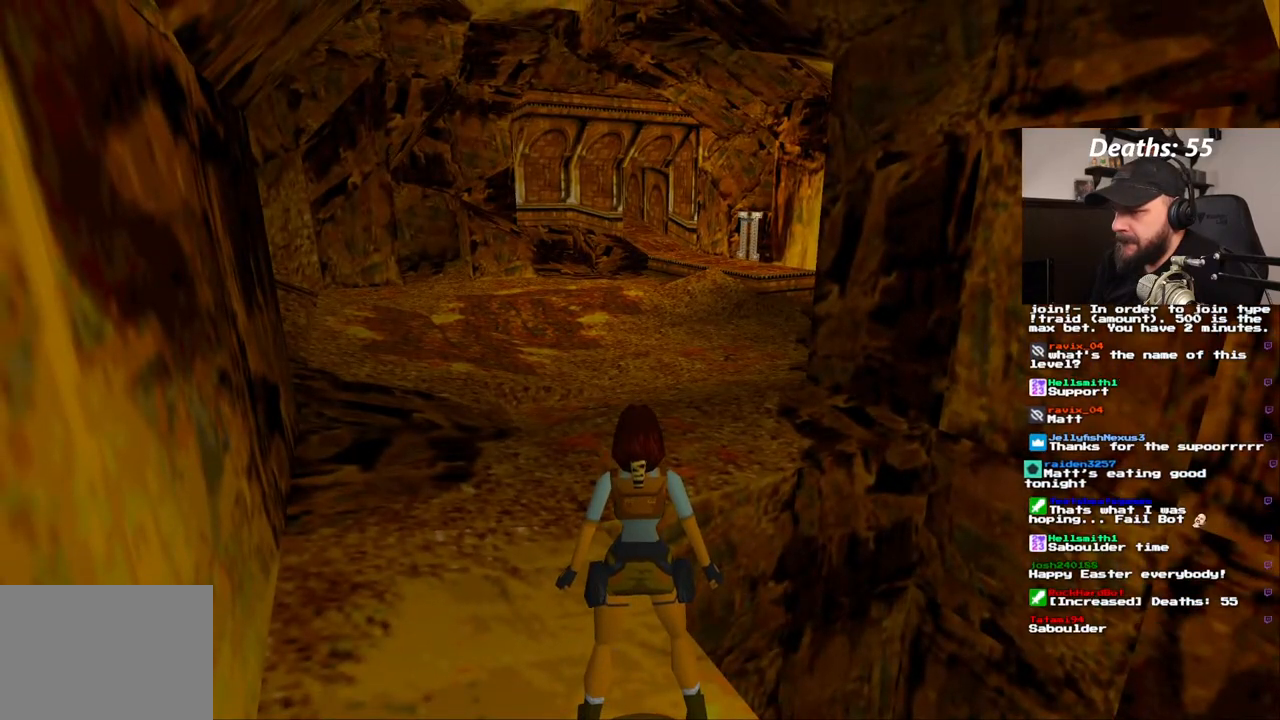
{"dt_ms": 500, "buttons": [], "left_stick": "center", "right_stick": "center", "events": []}
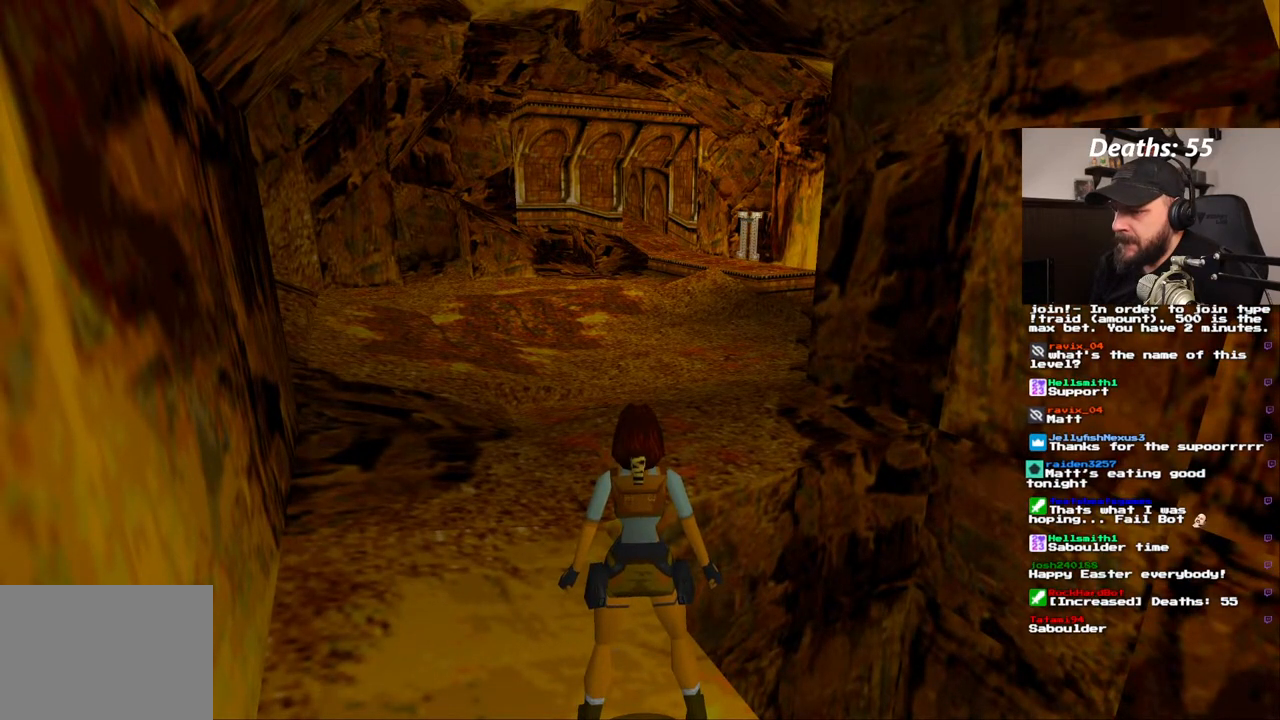
{"dt_ms": 500, "buttons": [], "left_stick": "center", "right_stick": "center", "events": []}
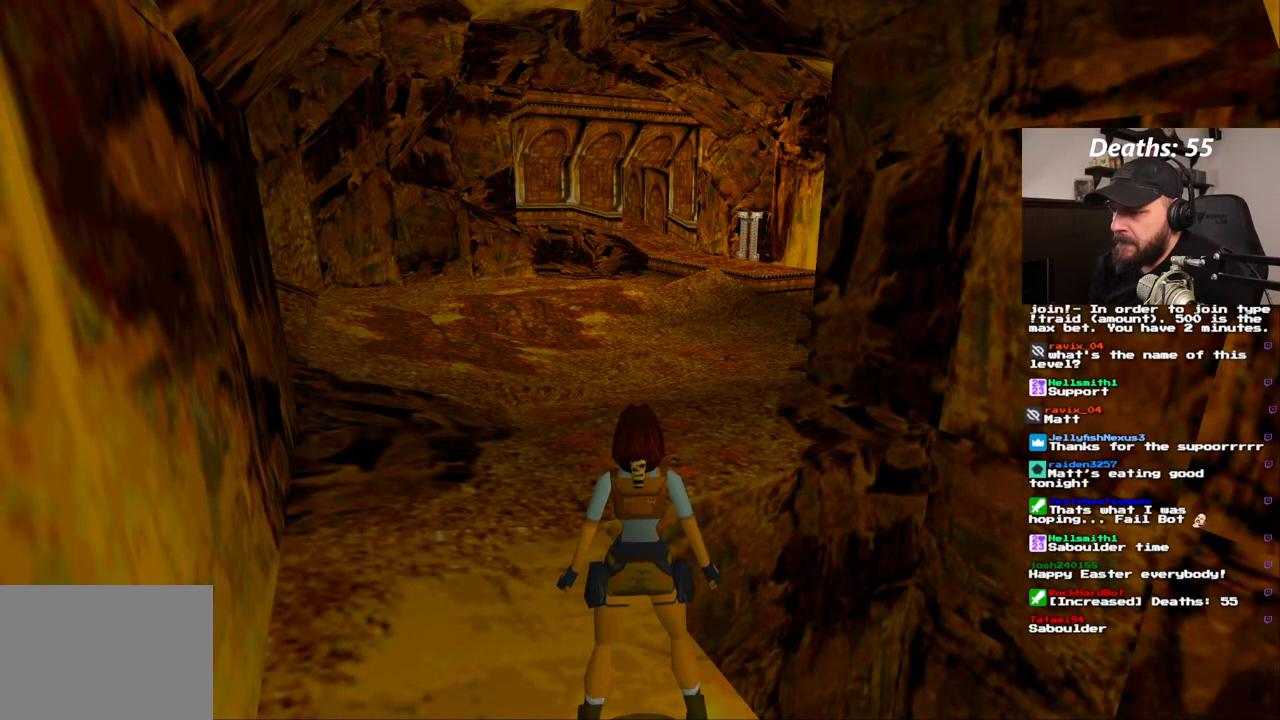
{"dt_ms": 500, "buttons": [], "left_stick": "center", "right_stick": "center", "events": []}
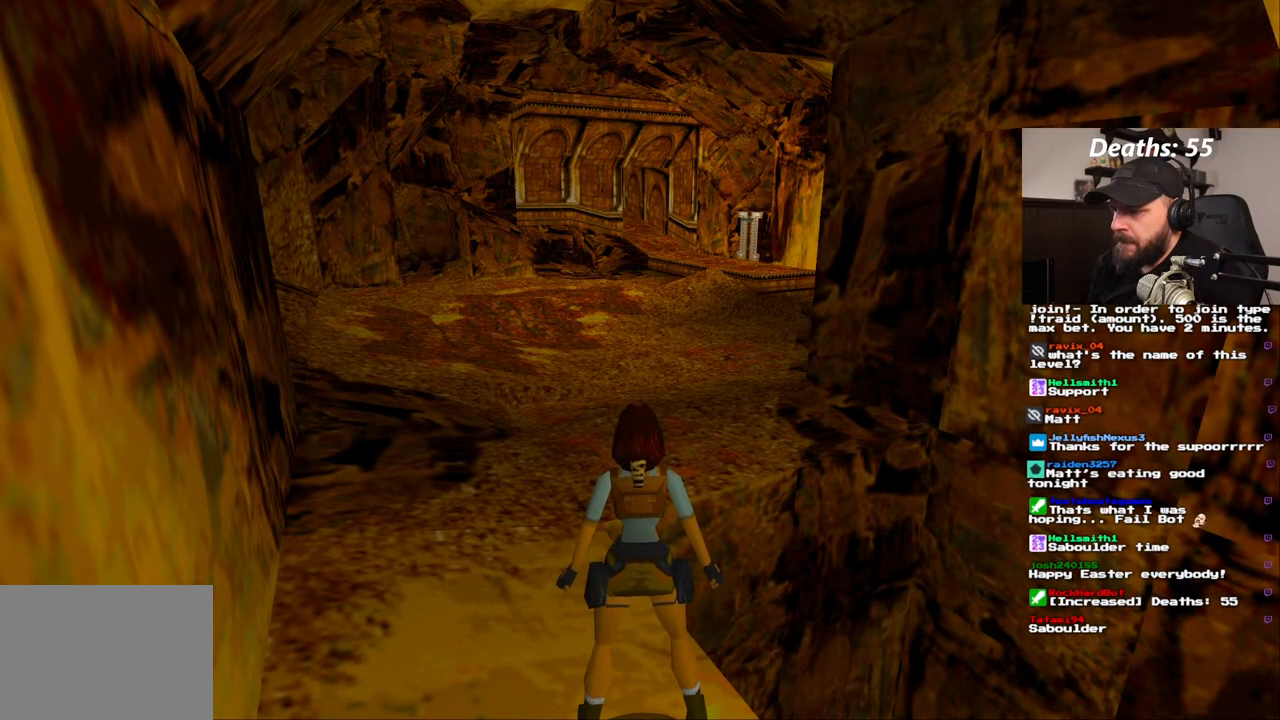
{"dt_ms": 500, "buttons": [], "left_stick": "center", "right_stick": "center", "events": [[150, "DPAD_RIGHT", "down"], [500, "DPAD_RIGHT", "up"]]}
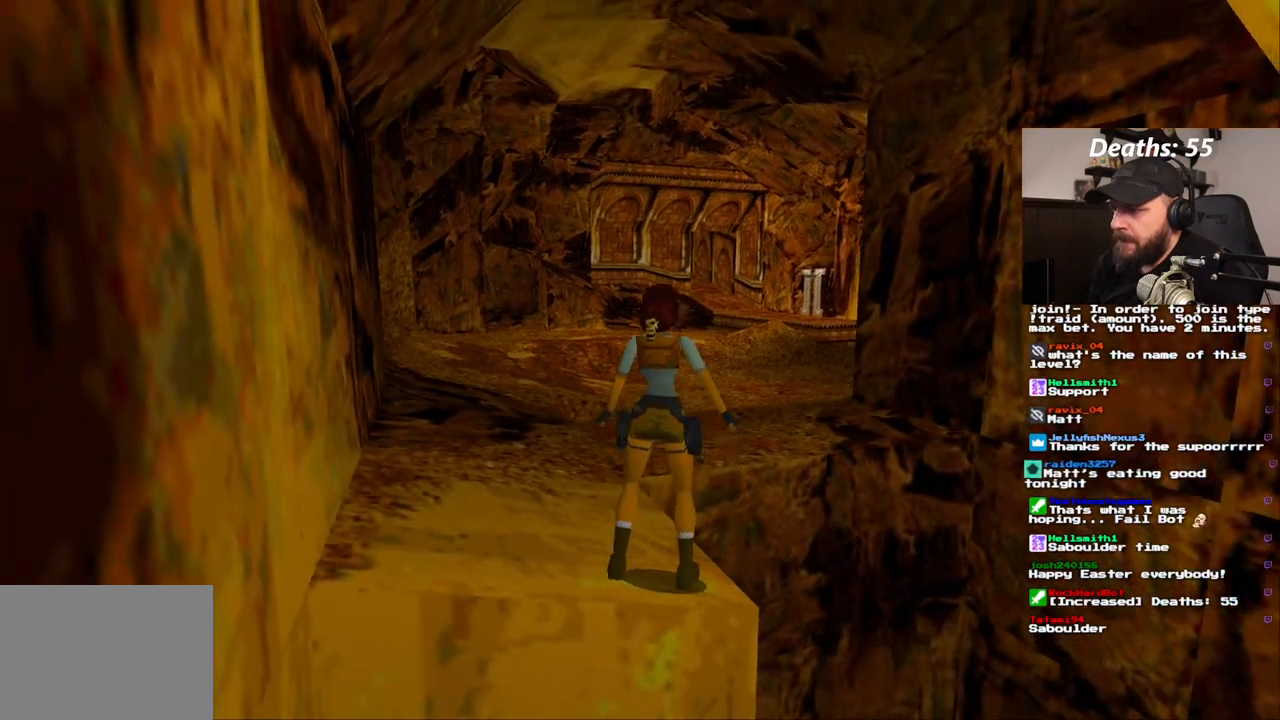
{"dt_ms": 500, "buttons": [], "left_stick": "center", "right_stick": "center", "events": []}
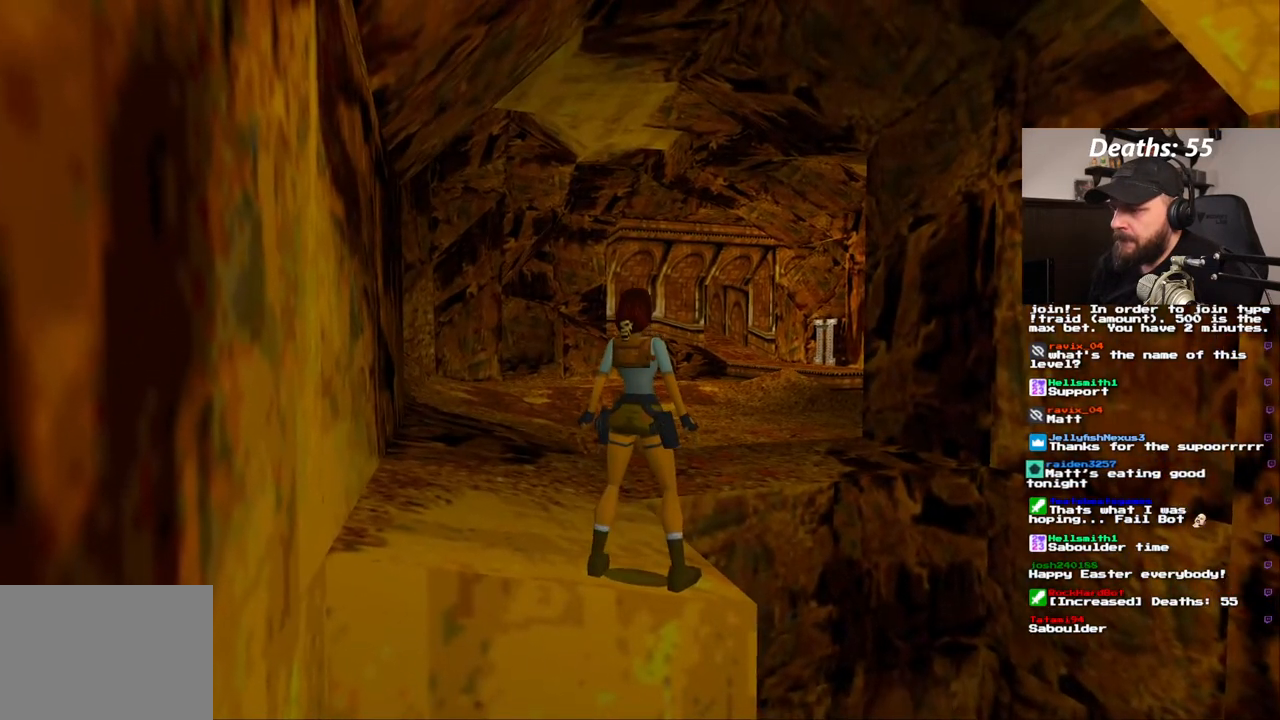
{"dt_ms": 500, "buttons": [], "left_stick": "center", "right_stick": "center", "events": []}
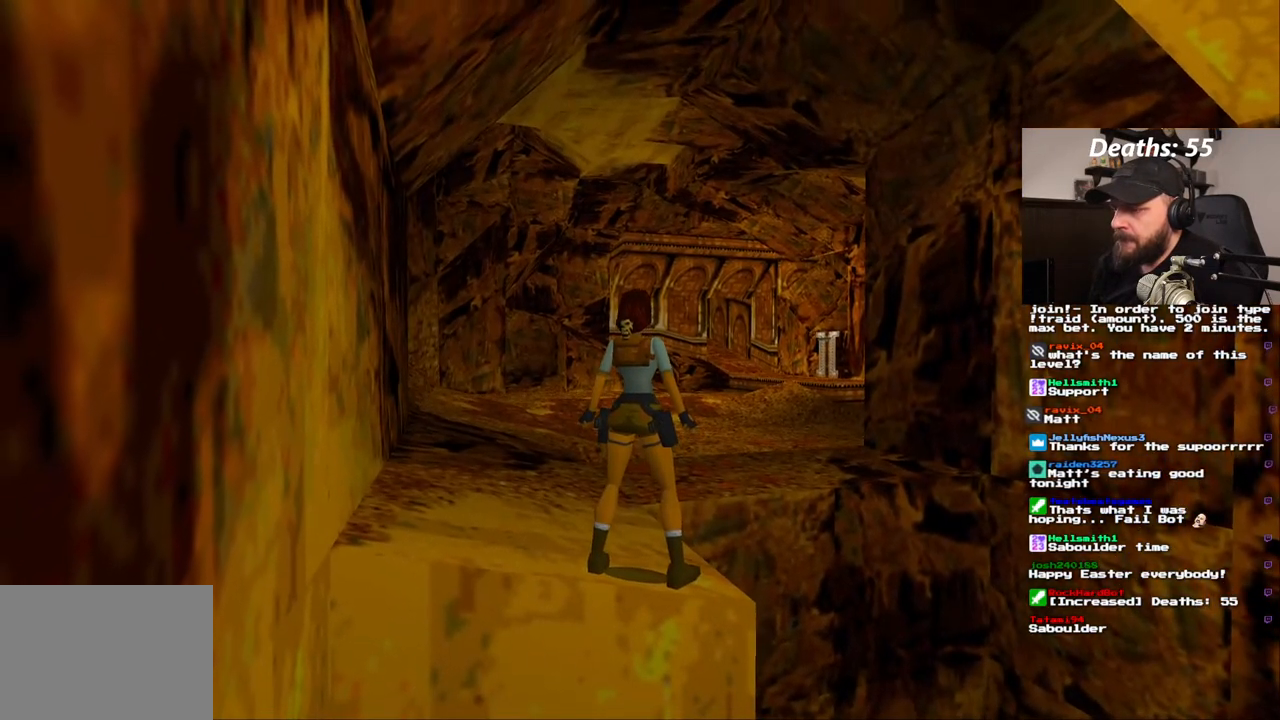
{"dt_ms": 500, "buttons": [], "left_stick": "center", "right_stick": "center", "events": []}
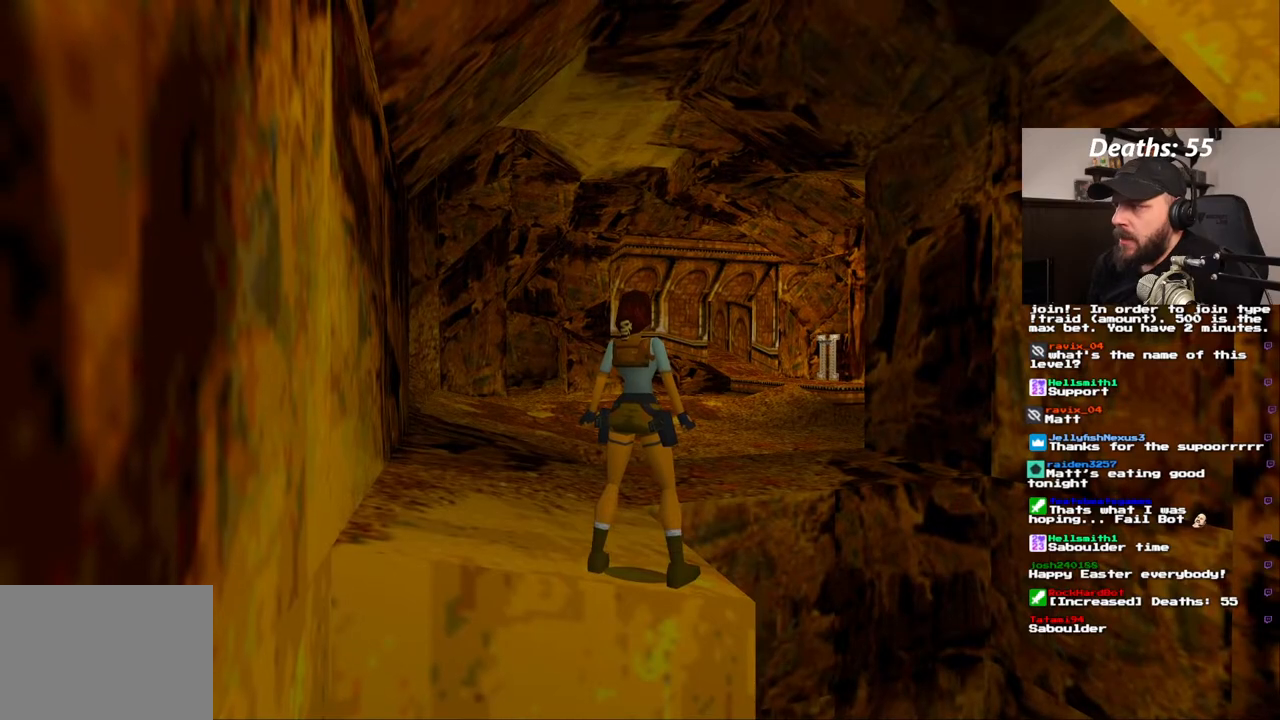
{"dt_ms": 500, "buttons": ["SQUARE"], "left_stick": "center", "right_stick": "center", "events": [[417, "SQUARE", "down"]]}
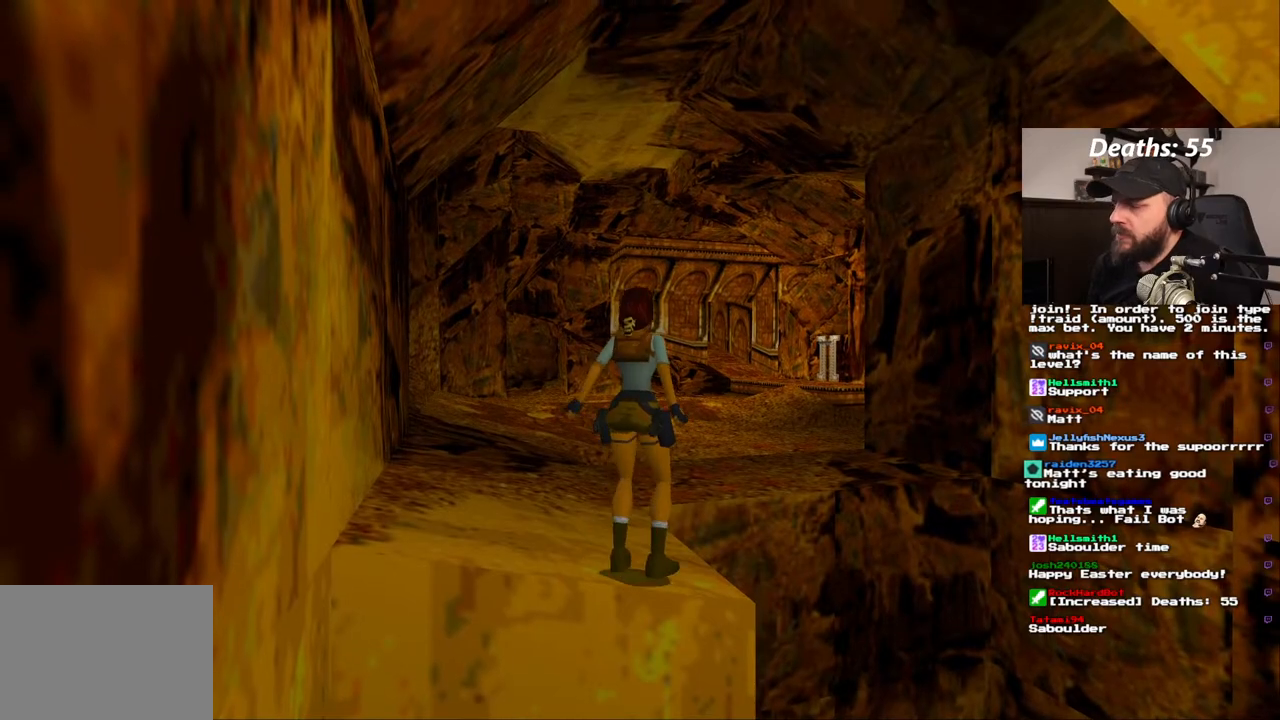
{"dt_ms": 1000, "buttons": ["SQUARE", "DPAD_UP"], "left_stick": "center", "right_stick": "center"}
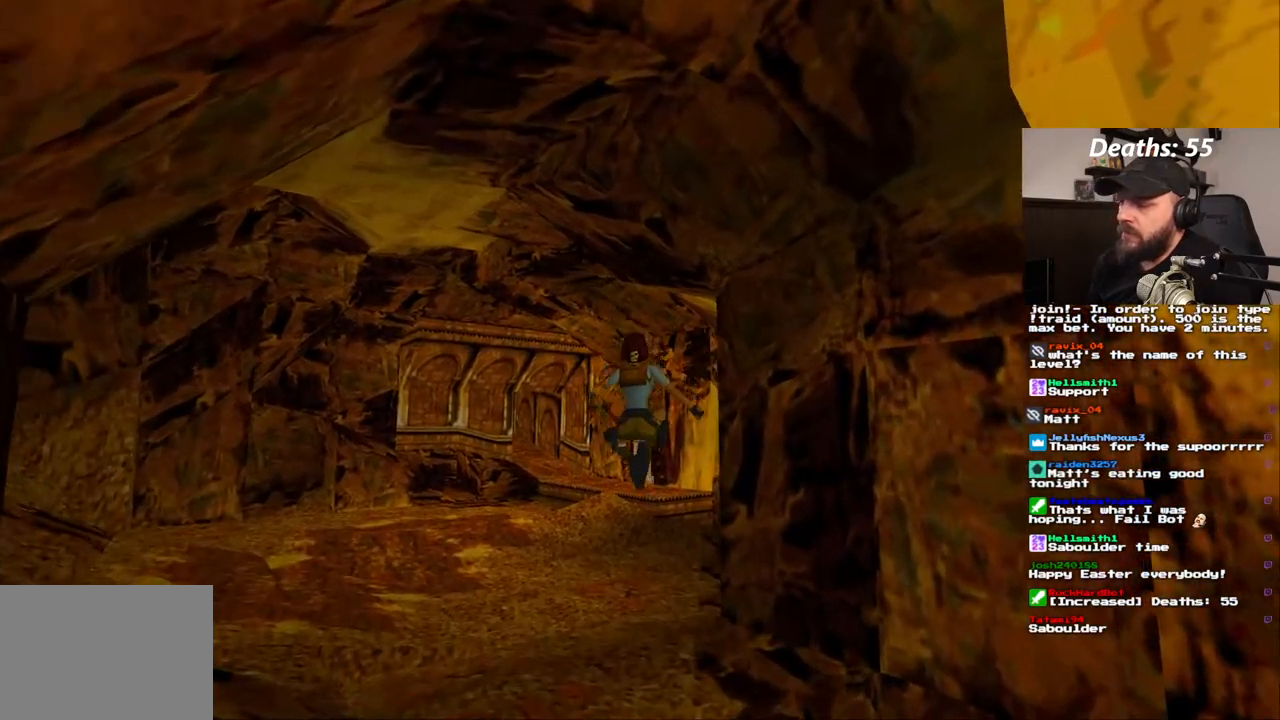
{"dt_ms": 500, "buttons": ["SQUARE", "DPAD_UP", "DPAD_LEFT"], "left_stick": "center", "right_stick": "center", "events": [[117, "SQUARE", "up"], [183, "DPAD_LEFT", "down"], [200, "SQUARE", "down"]]}
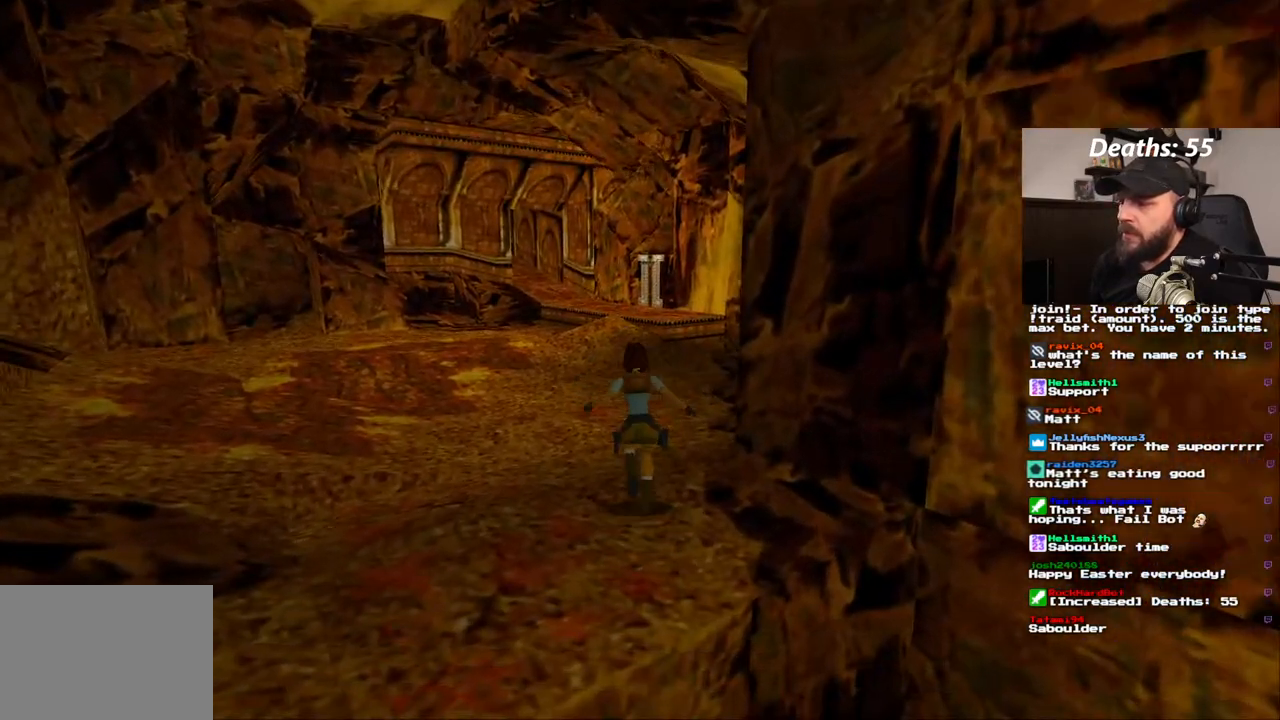
{"dt_ms": 500, "buttons": ["SQUARE", "DPAD_UP"], "left_stick": "center", "right_stick": "center", "events": [[83, "DPAD_LEFT", "up"], [300, "DPAD_RIGHT", "down"], [433, "DPAD_RIGHT", "up"]]}
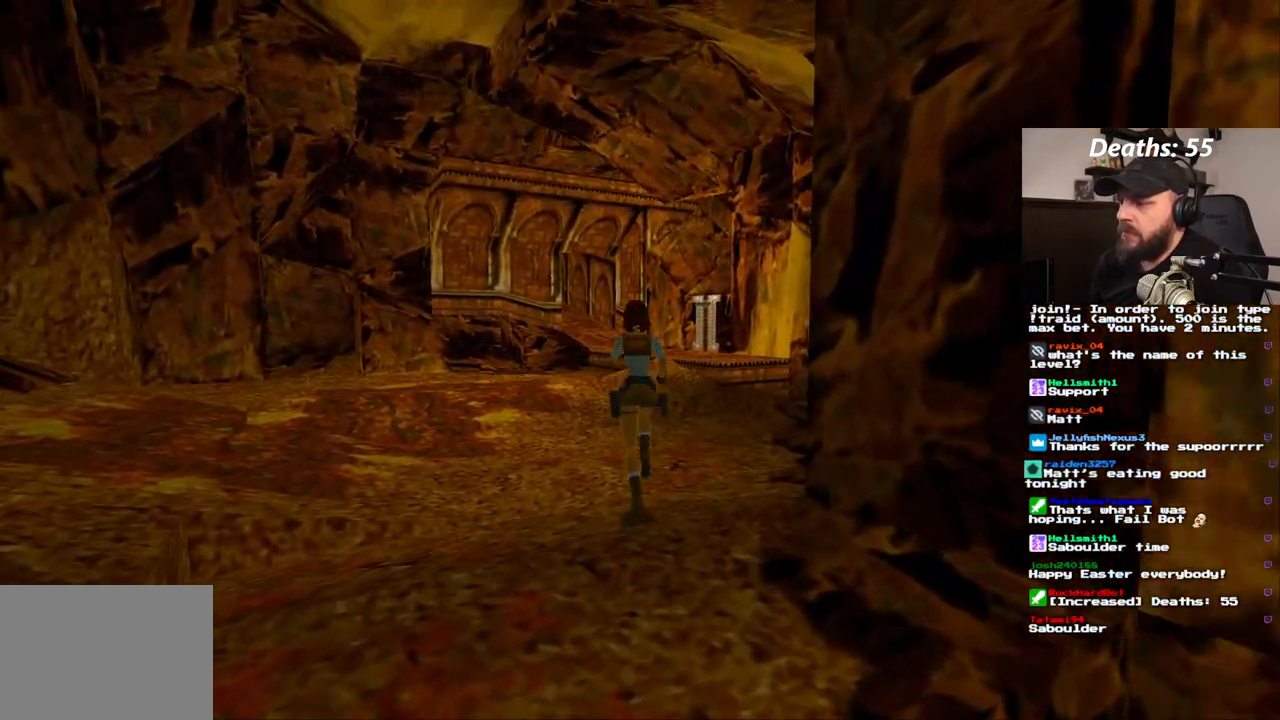
{"dt_ms": 500, "buttons": ["SQUARE", "DPAD_UP"], "left_stick": "center", "right_stick": "center", "events": [[283, "DPAD_LEFT", "down"], [367, "DPAD_LEFT", "up"]]}
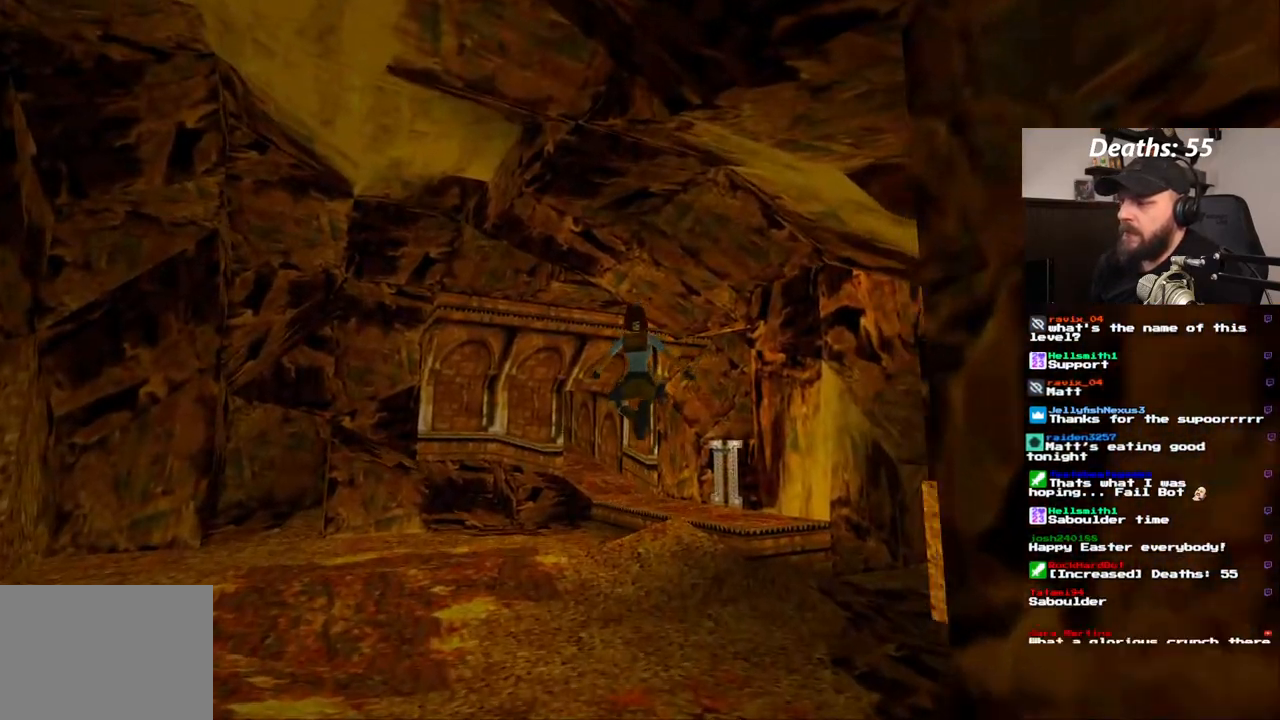
{"dt_ms": 500, "buttons": ["SQUARE", "DPAD_UP"], "left_stick": "center", "right_stick": "center", "events": []}
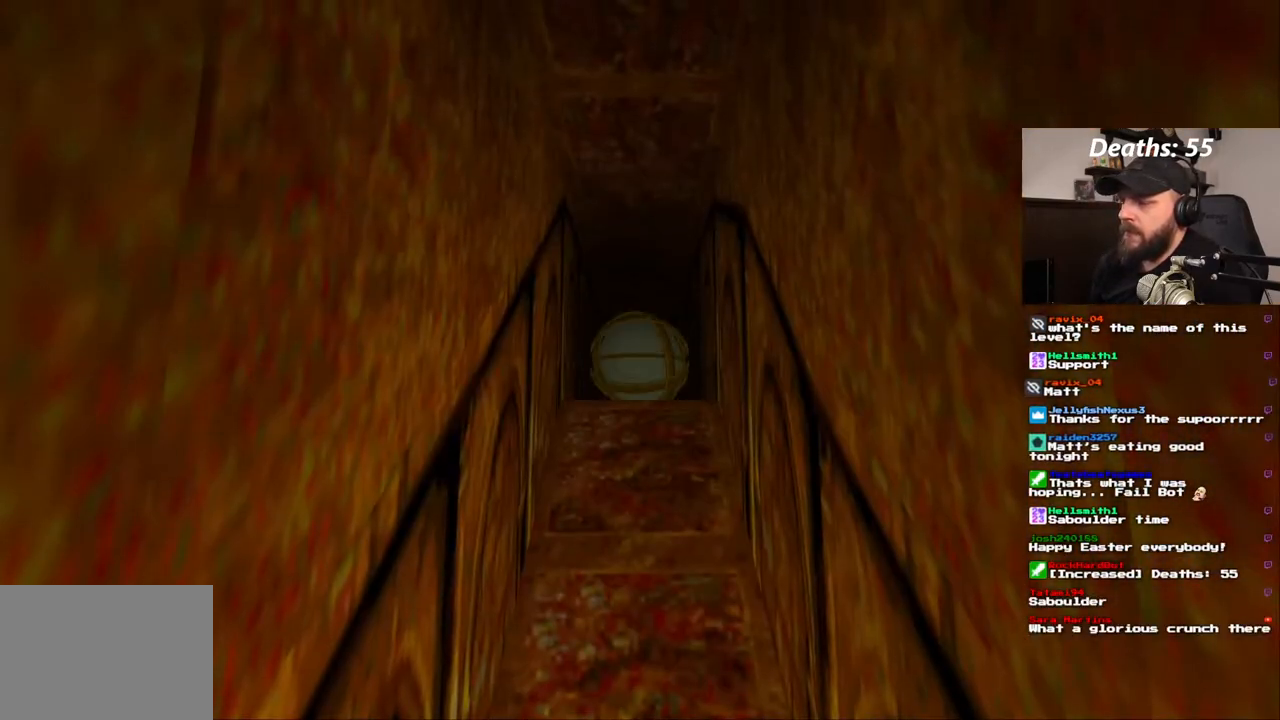
{"dt_ms": 500, "buttons": ["SQUARE", "DPAD_UP"], "left_stick": "center", "right_stick": "center", "events": []}